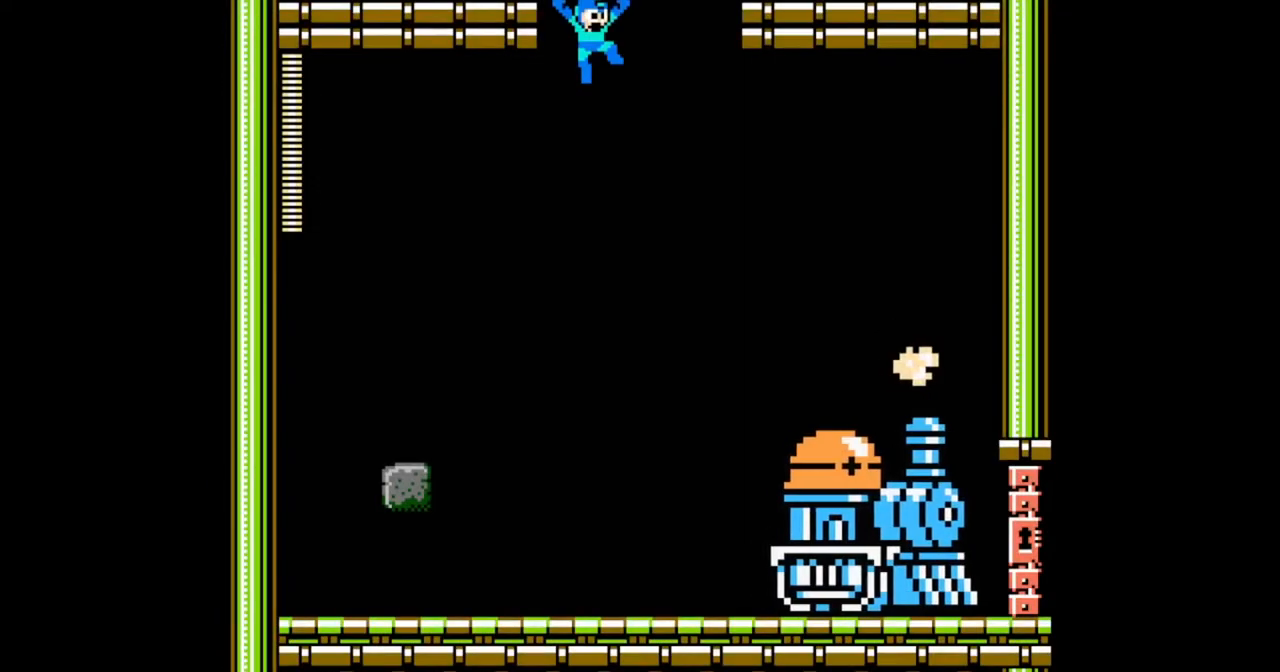
Gameplay with a controller (Nintendo layout); each line is a JSON object with the inputs held at the frame after it (dt_ms = milliseconds from this image to that frame). "events" lists button and stick changes between this image and that frame as [ms after this image, input, new state], when the widget could be followed in between. Not read: L2 L3 R2 R3 START X Y.
{"dt_ms": 500, "buttons": ["DPAD_LEFT"], "events": [[333, "DPAD_LEFT", "down"]]}
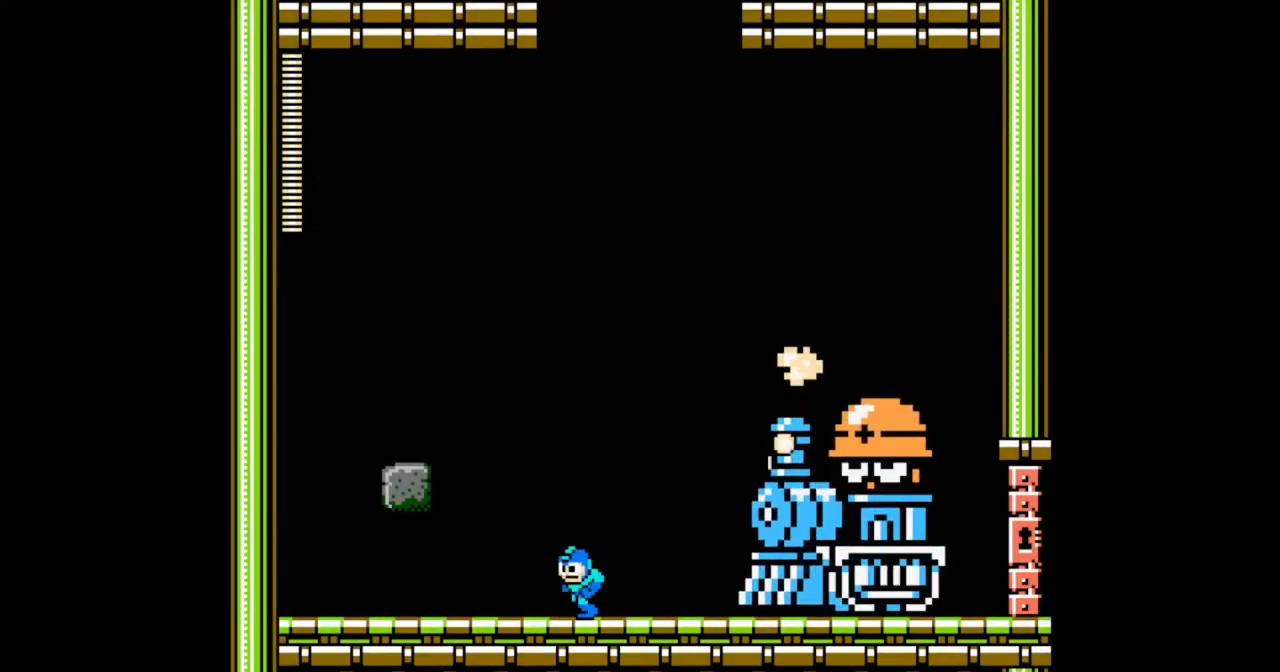
{"dt_ms": 500, "buttons": [], "events": [[300, "DPAD_LEFT", "up"], [300, "DPAD_RIGHT", "down"], [400, "DPAD_RIGHT", "up"]]}
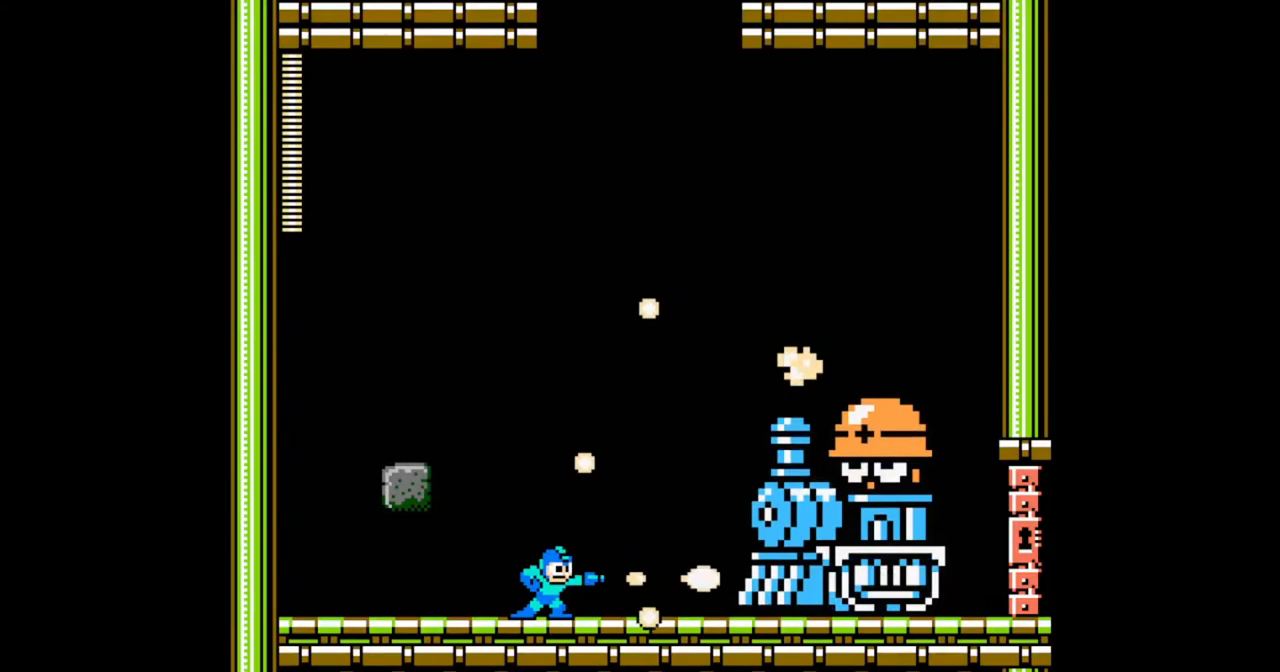
{"dt_ms": 1000, "buttons": ["A", "DPAD_DOWN", "DPAD_LEFT"]}
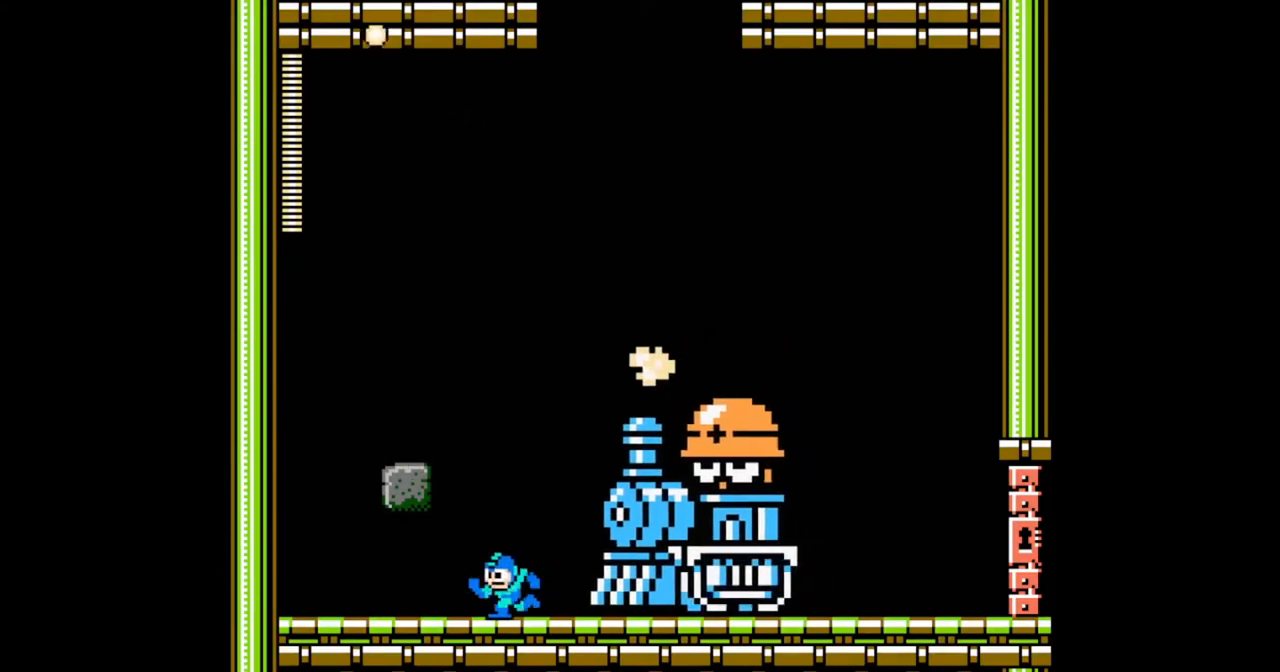
{"dt_ms": 500, "buttons": ["A", "B", "DPAD_DOWN", "DPAD_LEFT"], "events": [[33, "B", "down"], [167, "B", "up"], [167, "DPAD_DOWN", "up"], [167, "DPAD_LEFT", "up"], [167, "DPAD_RIGHT", "down"], [267, "DPAD_RIGHT", "up"], [300, "DPAD_LEFT", "down"], [467, "DPAD_DOWN", "down"], [500, "B", "down"]]}
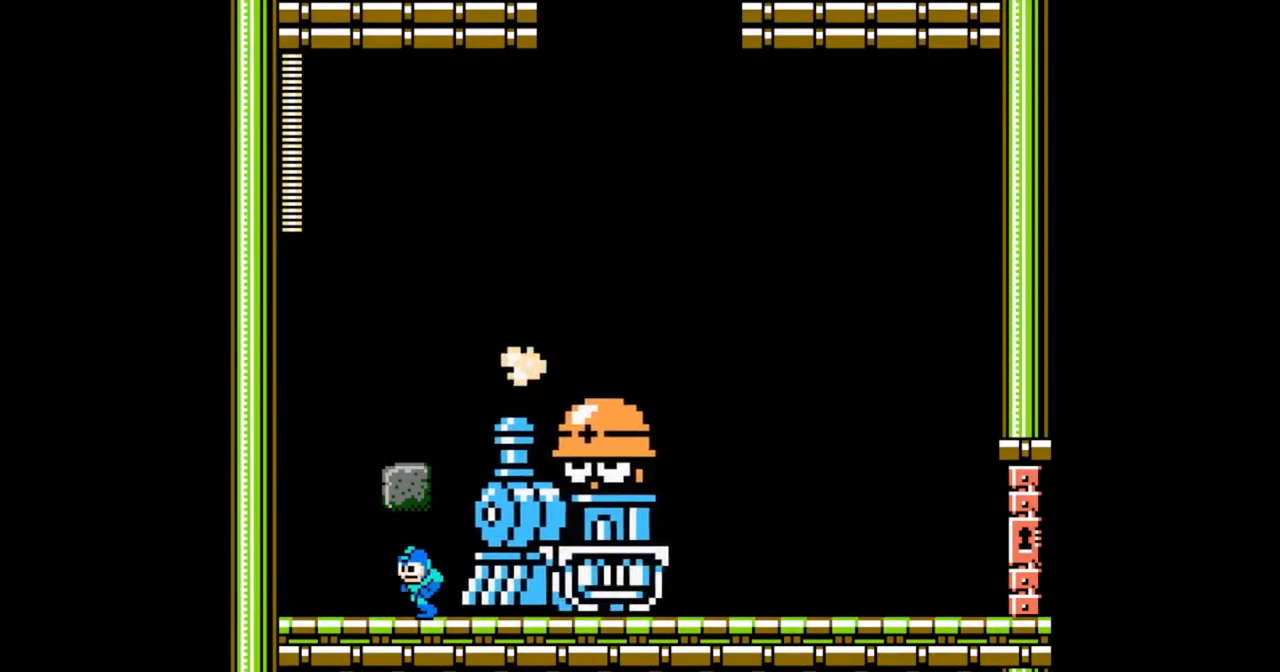
{"dt_ms": 500, "buttons": ["A", "B", "DPAD_RIGHT"], "events": [[300, "B", "up"], [300, "DPAD_DOWN", "up"], [333, "DPAD_LEFT", "up"], [400, "B", "down"], [467, "DPAD_RIGHT", "down"]]}
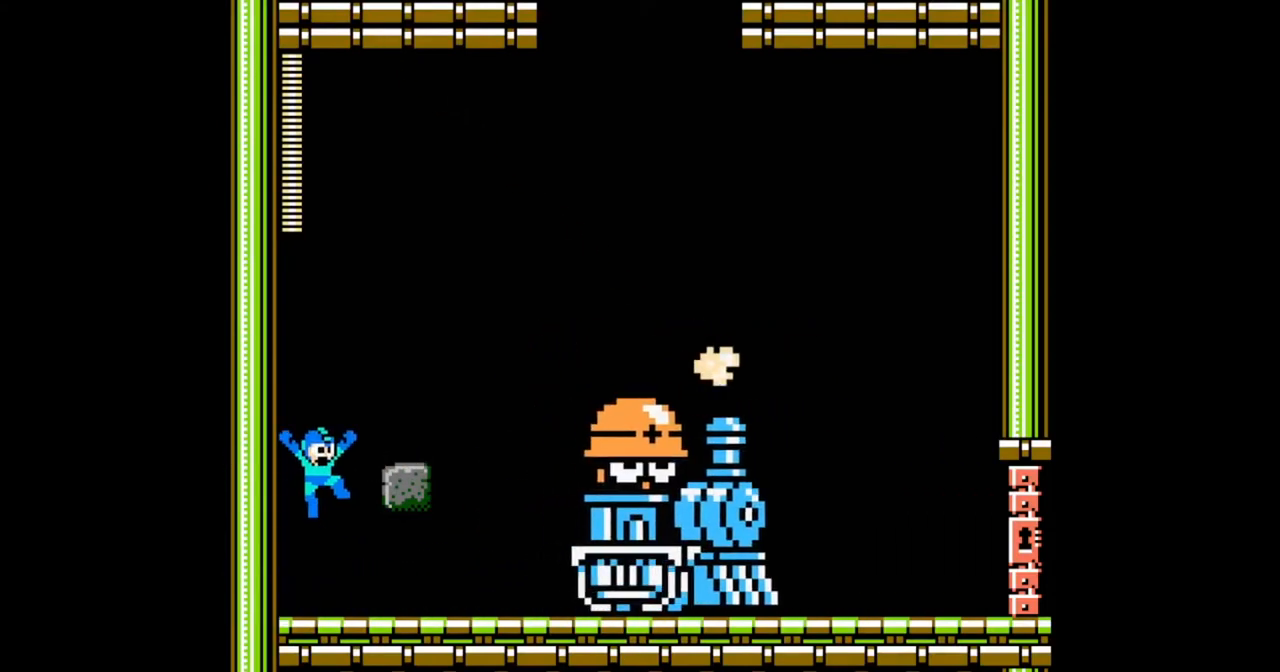
{"dt_ms": 500, "buttons": ["A"], "events": [[67, "B", "up"], [67, "DPAD_RIGHT", "up"]]}
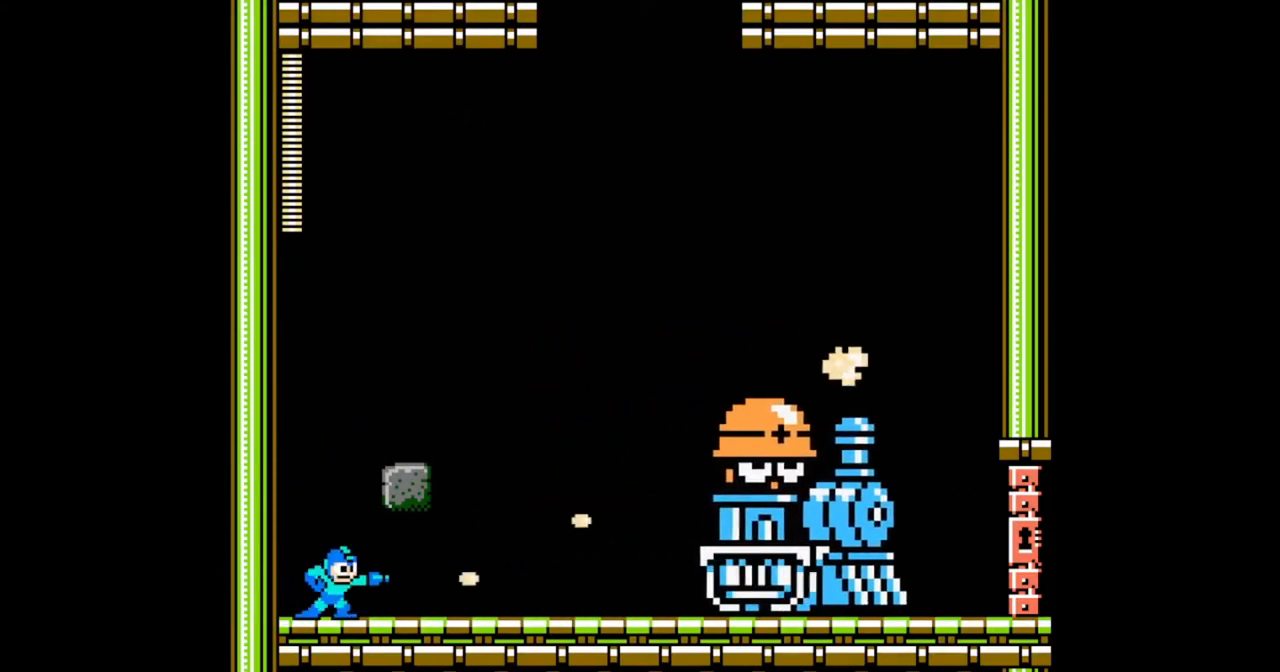
{"dt_ms": 500, "buttons": ["A"], "events": [[267, "A", "up"], [500, "A", "down"]]}